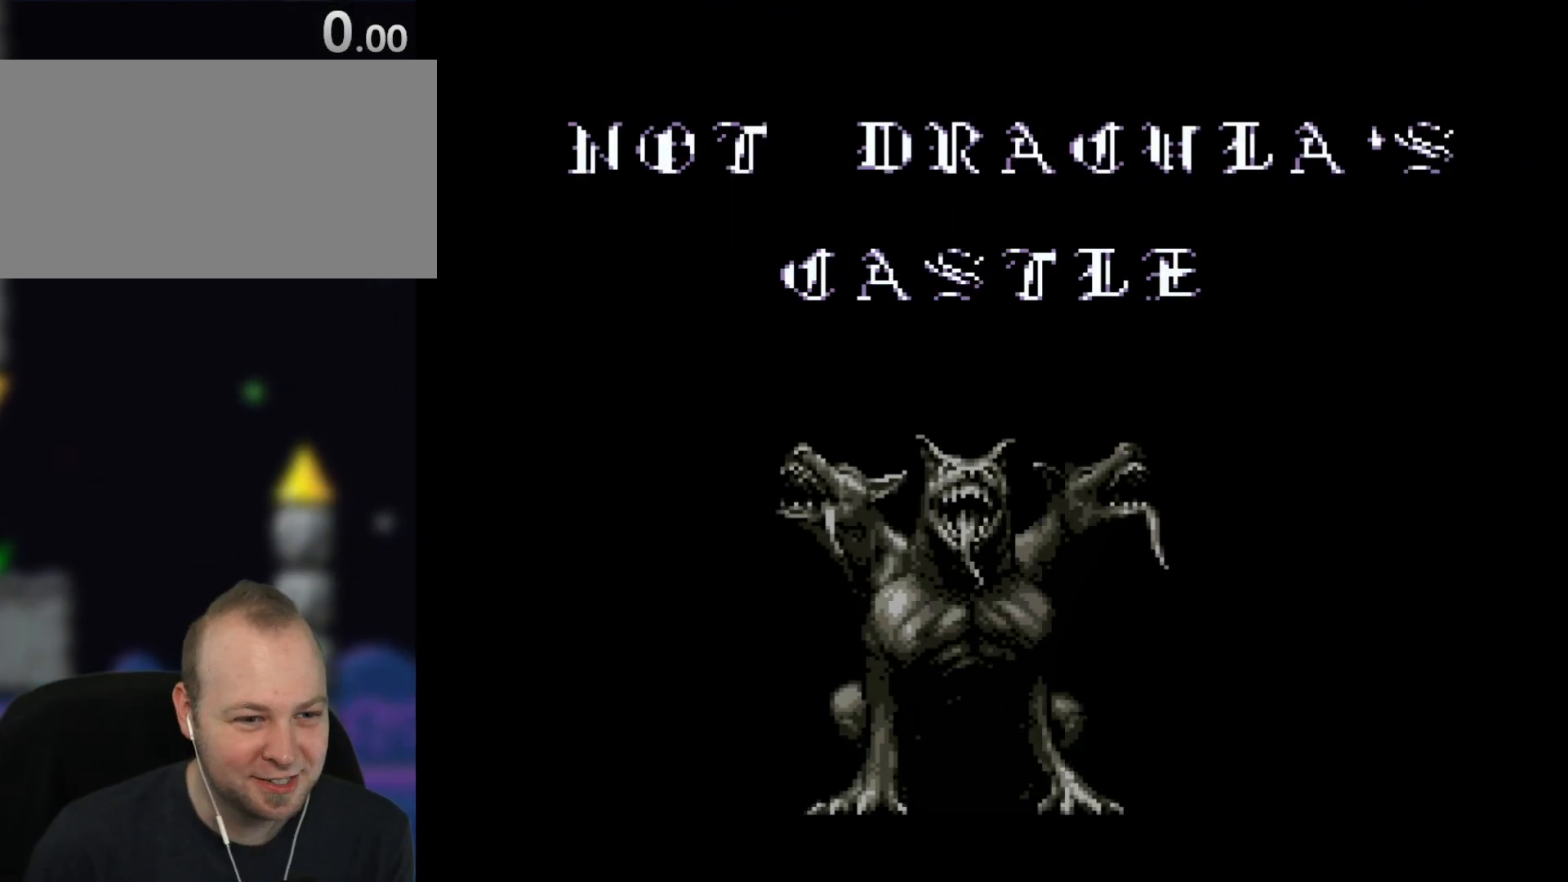
Gameplay with a controller (Nintendo layout); each line is a JSON object with the inputs held at the frame after it. "events" lists button and stick changes between this image and that frame as [ms after this image, input, new state], when the widget could be followed in between. Not read: L1 L3 R3.
{"buttons": [], "events": [[350, "A", "down"], [400, "A", "up"]]}
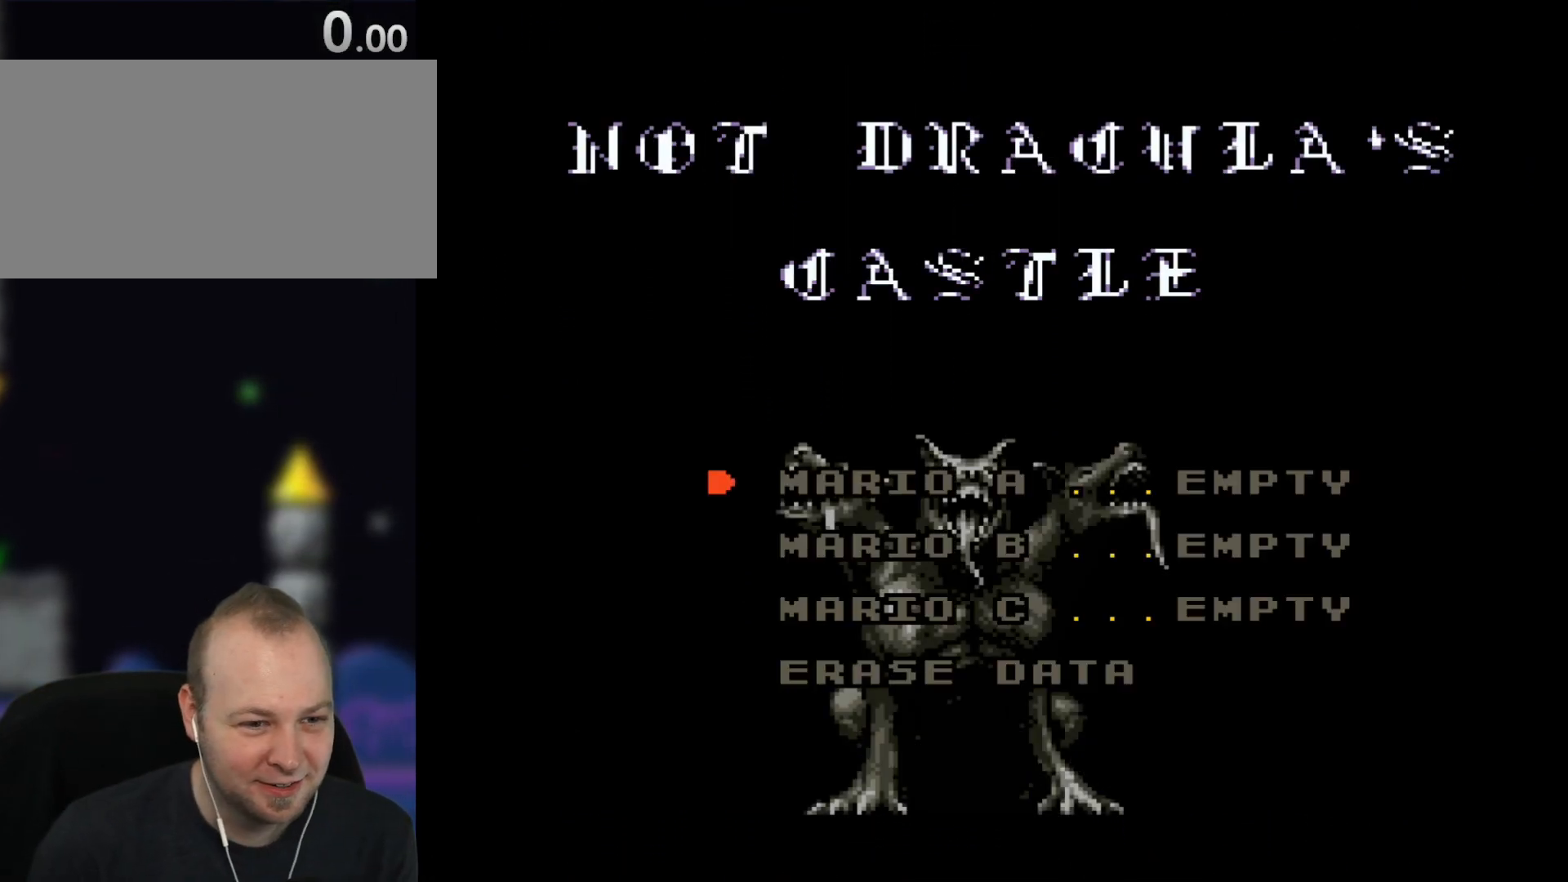
{"buttons": [], "events": []}
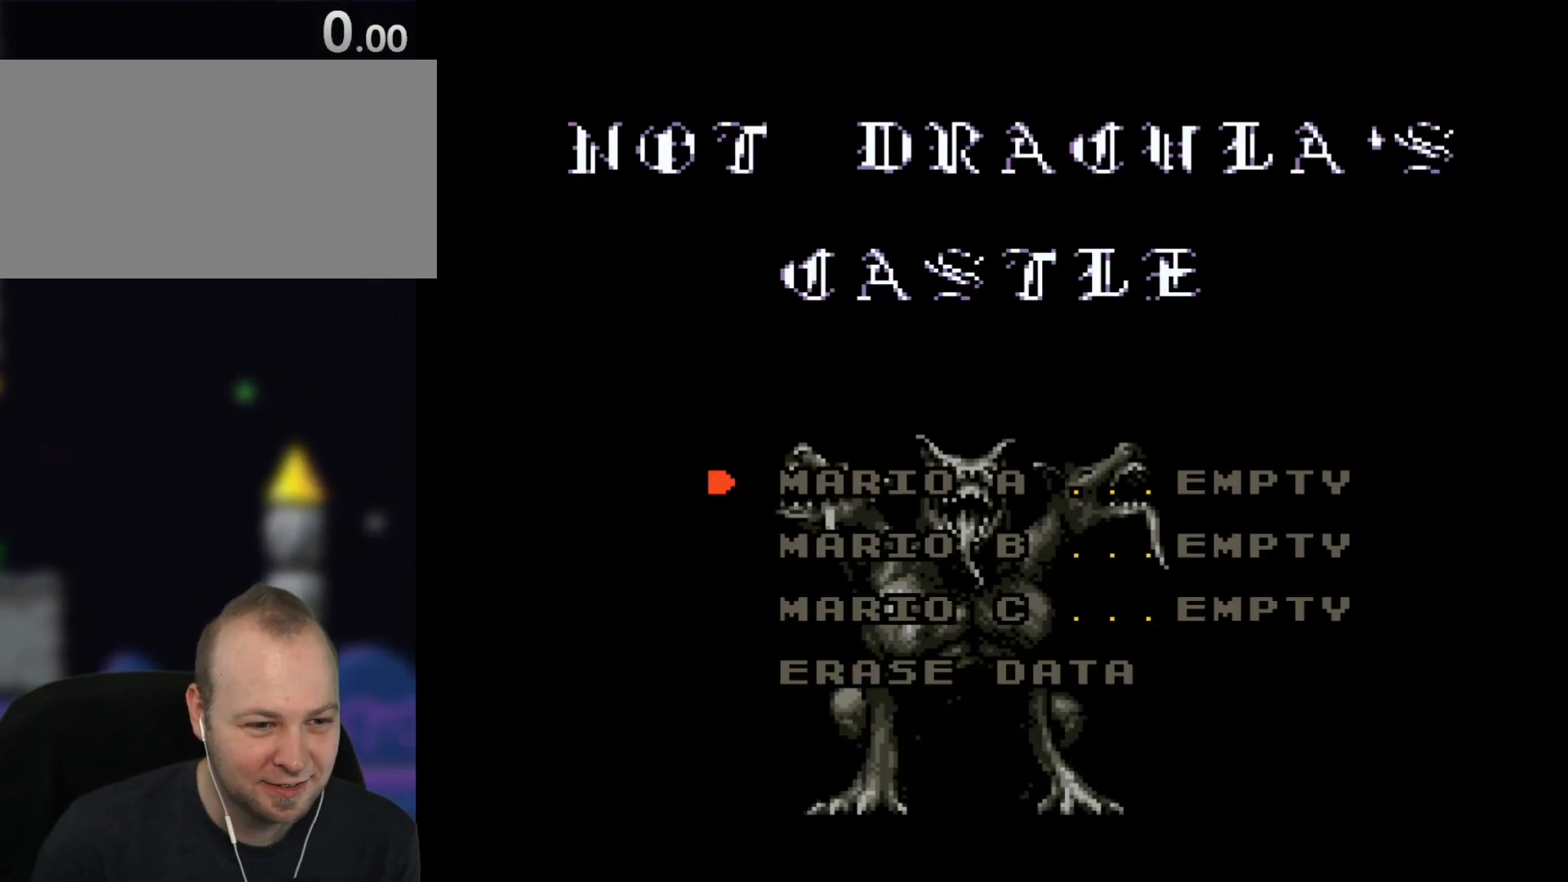
{"buttons": [], "events": [[417, "A", "down"], [483, "A", "up"]]}
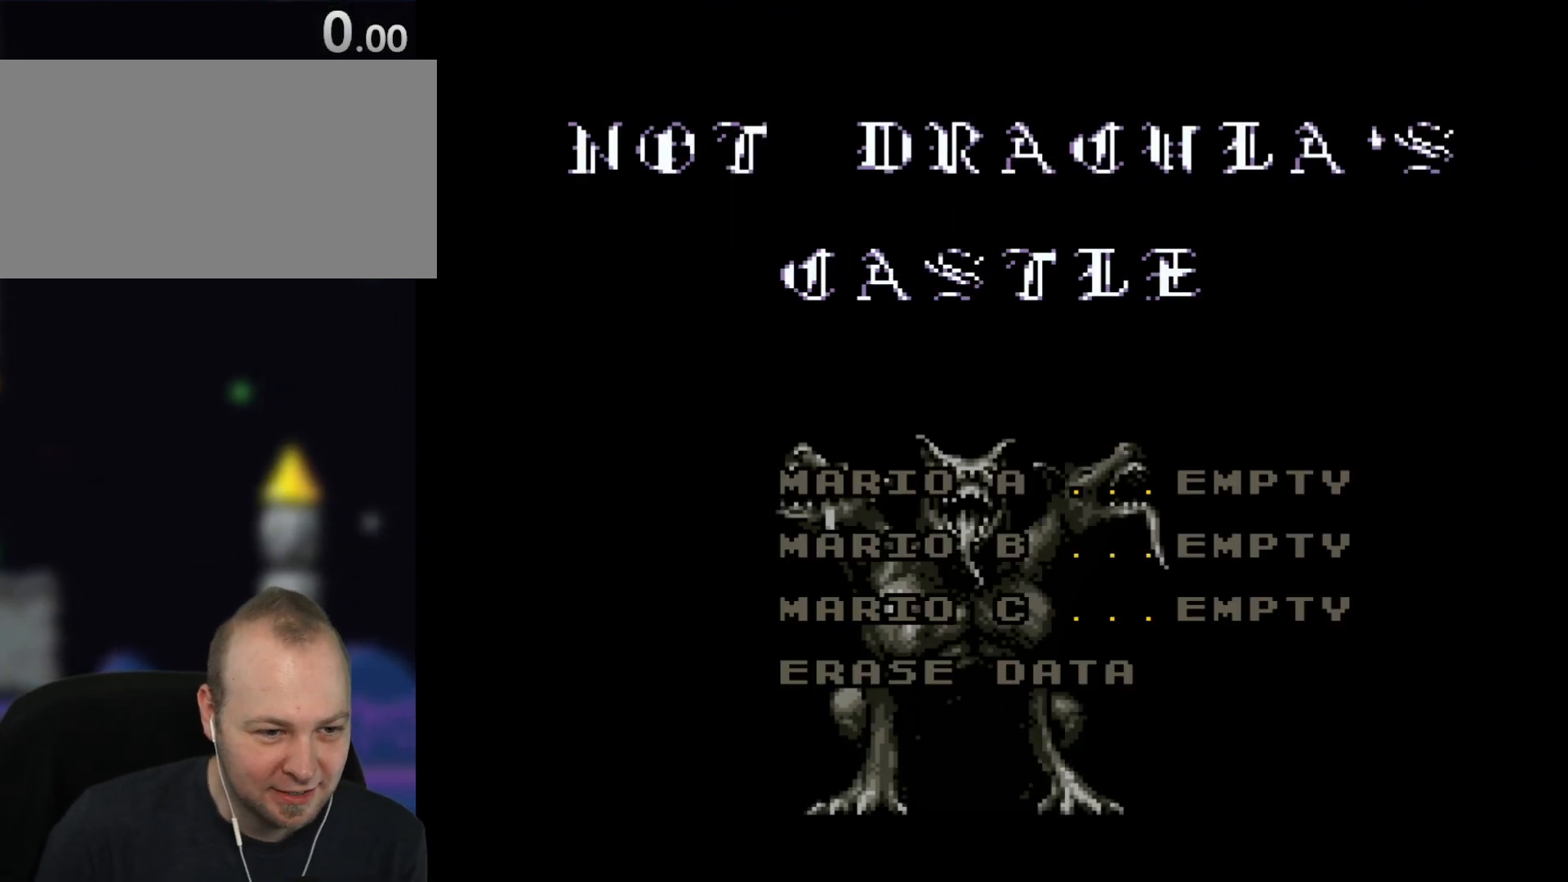
{"buttons": [], "events": []}
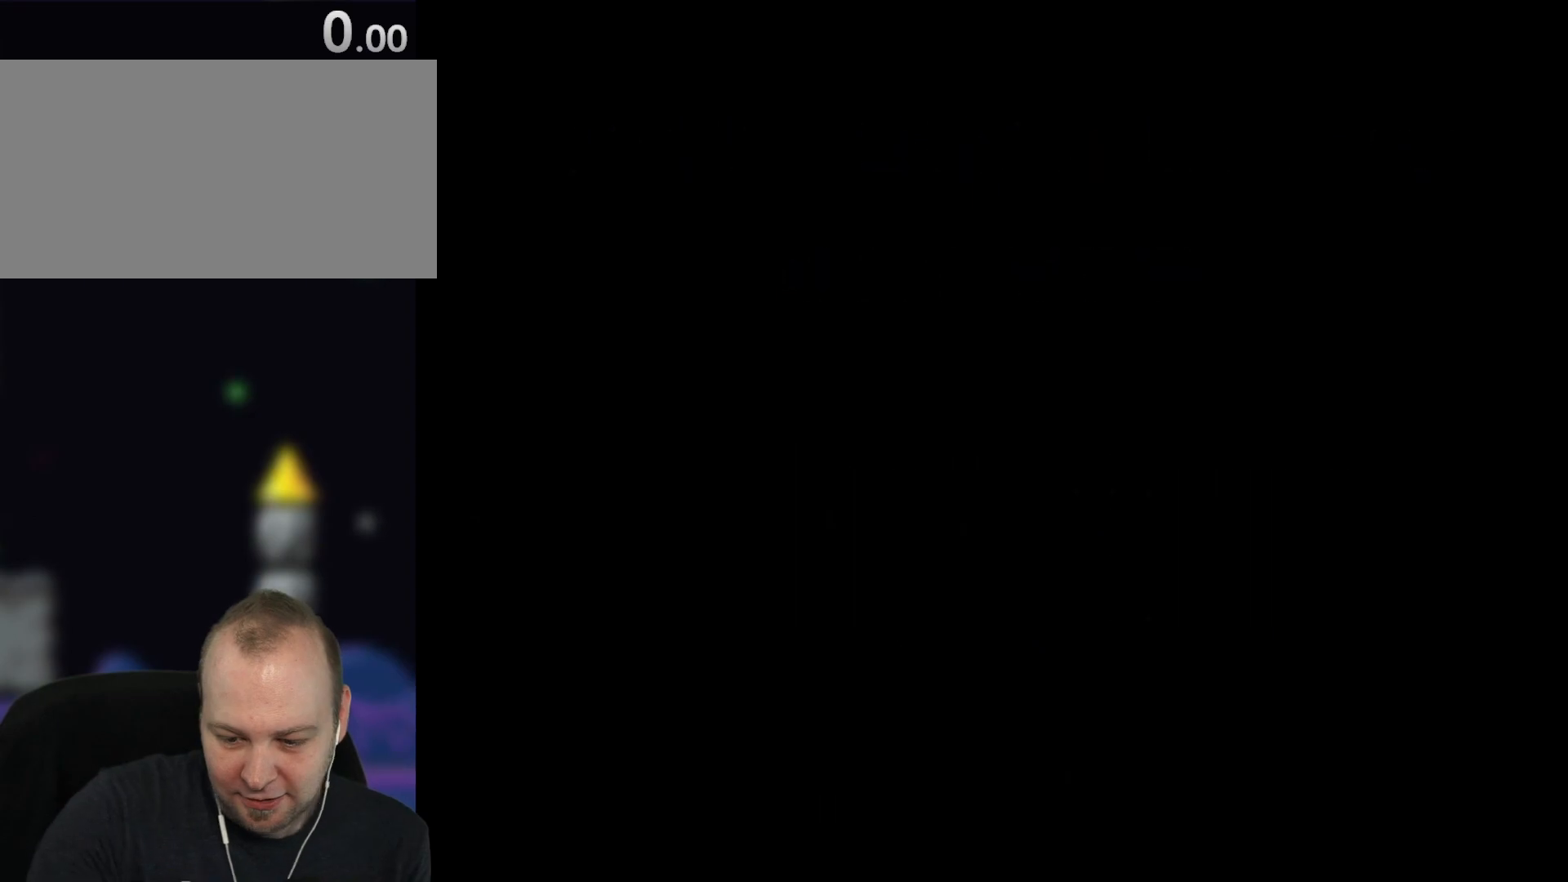
{"buttons": [], "events": []}
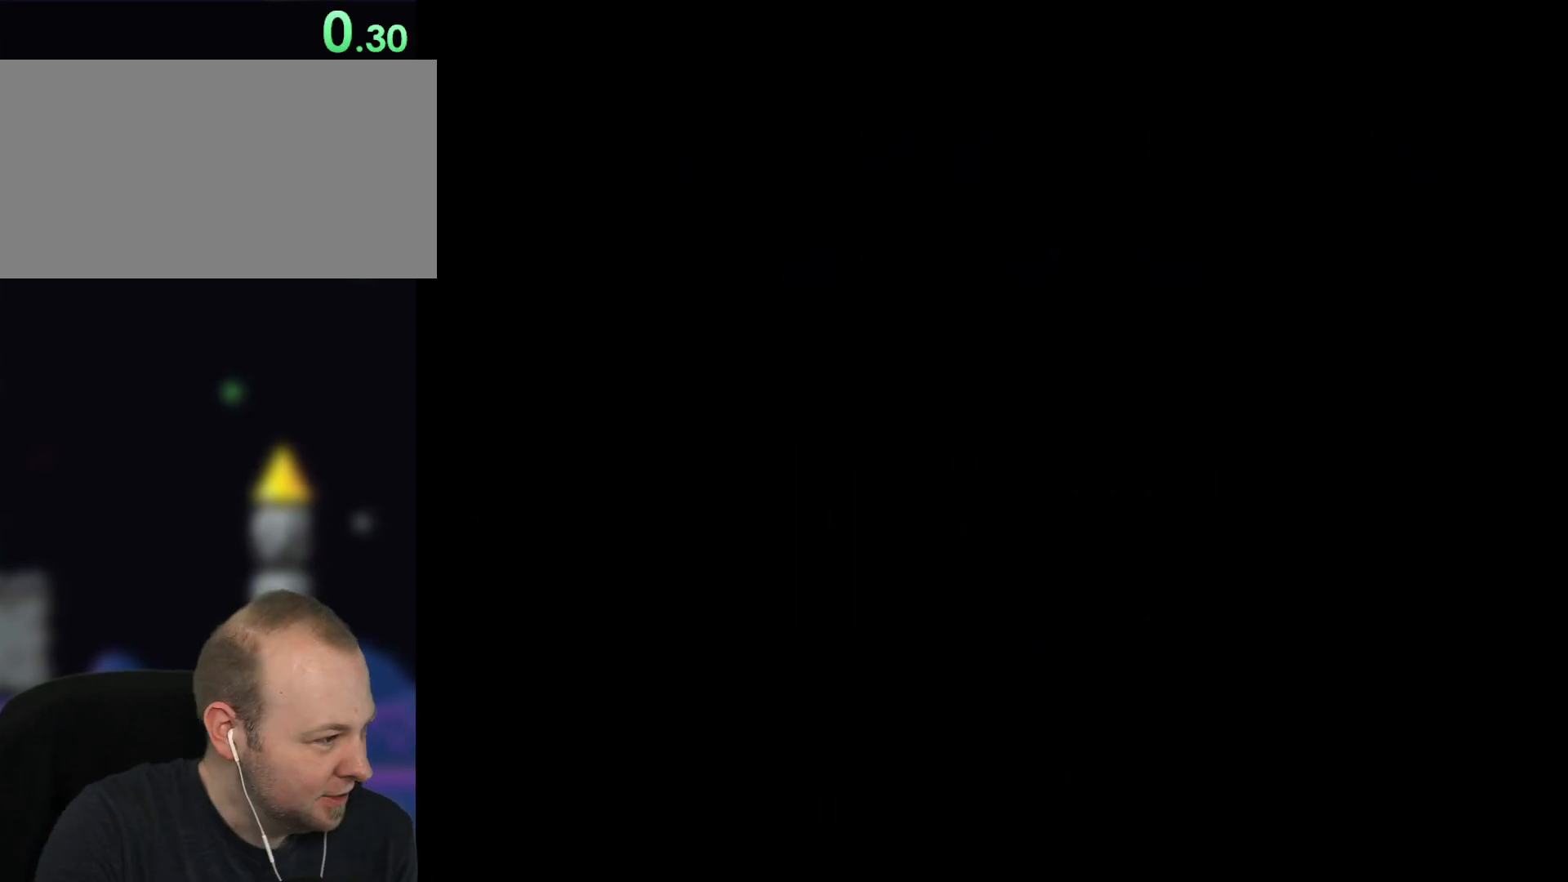
{"buttons": [], "events": []}
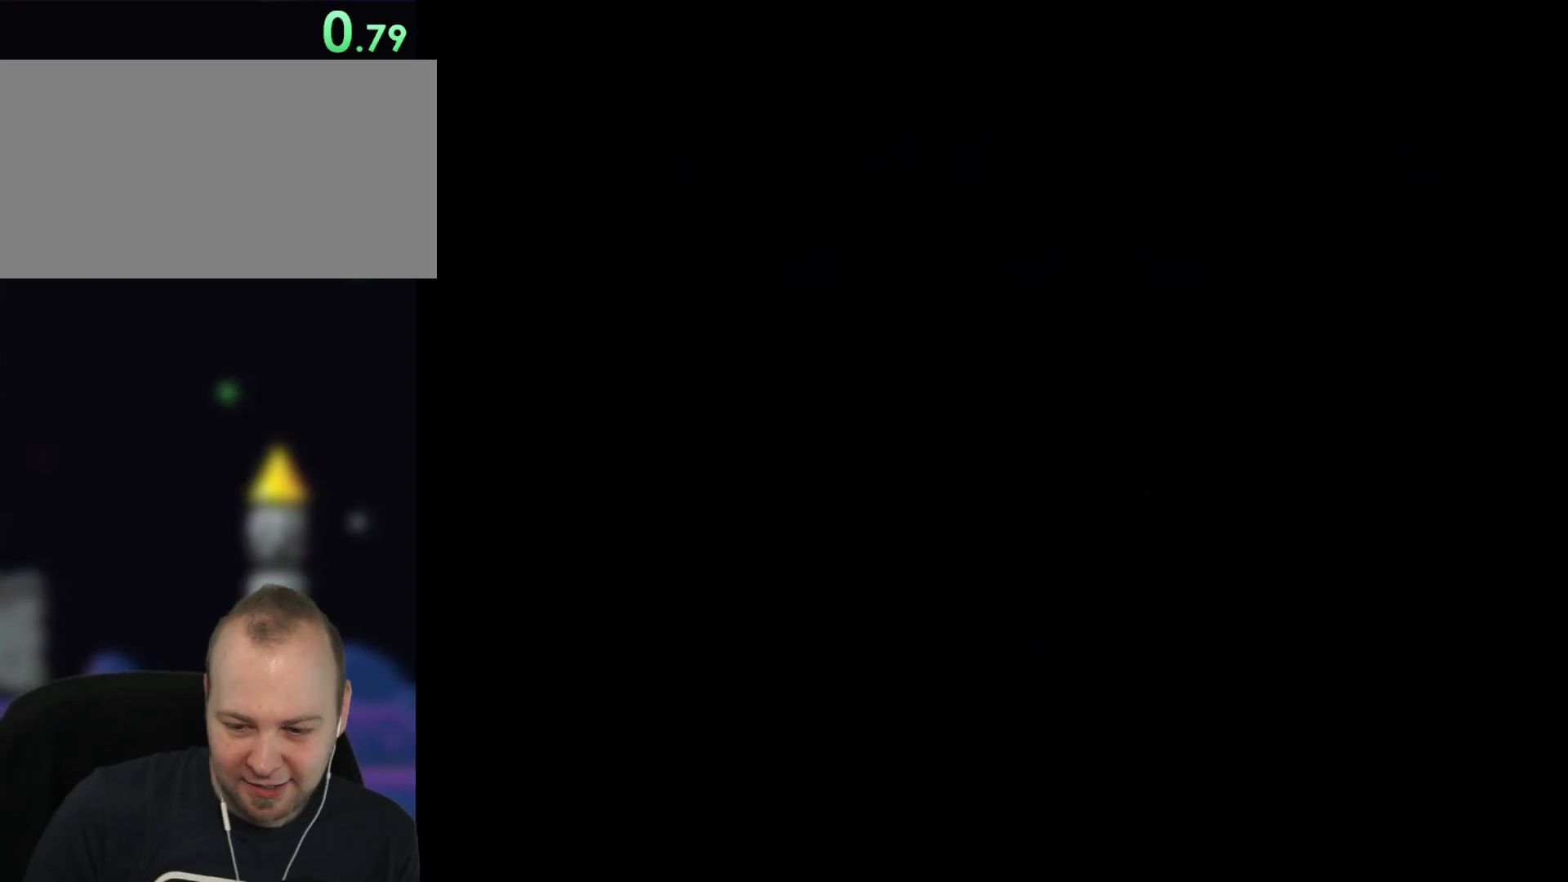
{"buttons": [], "events": []}
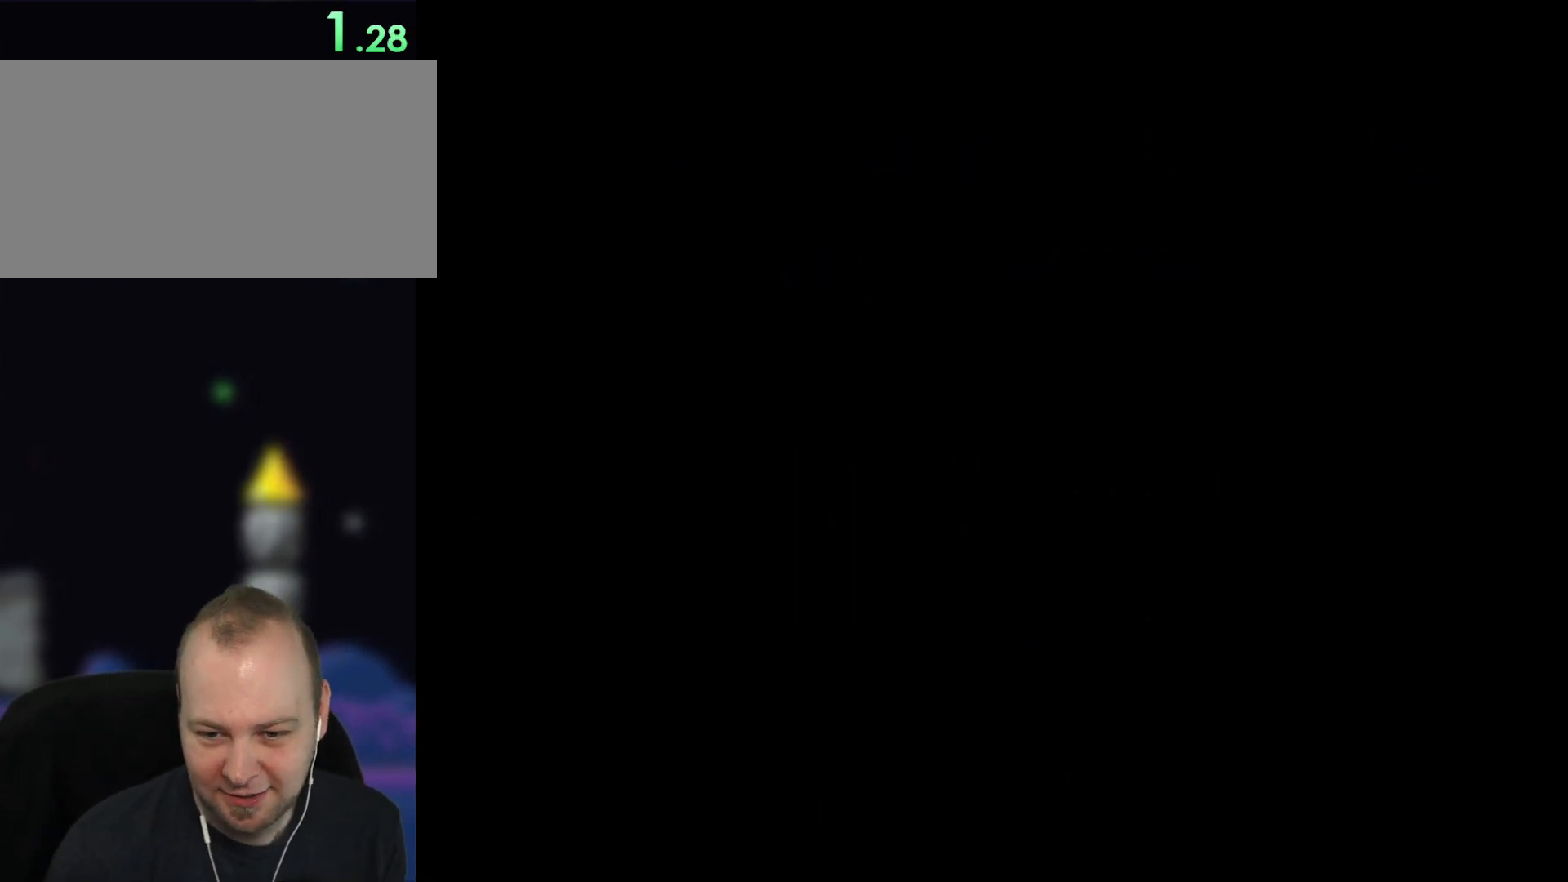
{"buttons": [], "events": []}
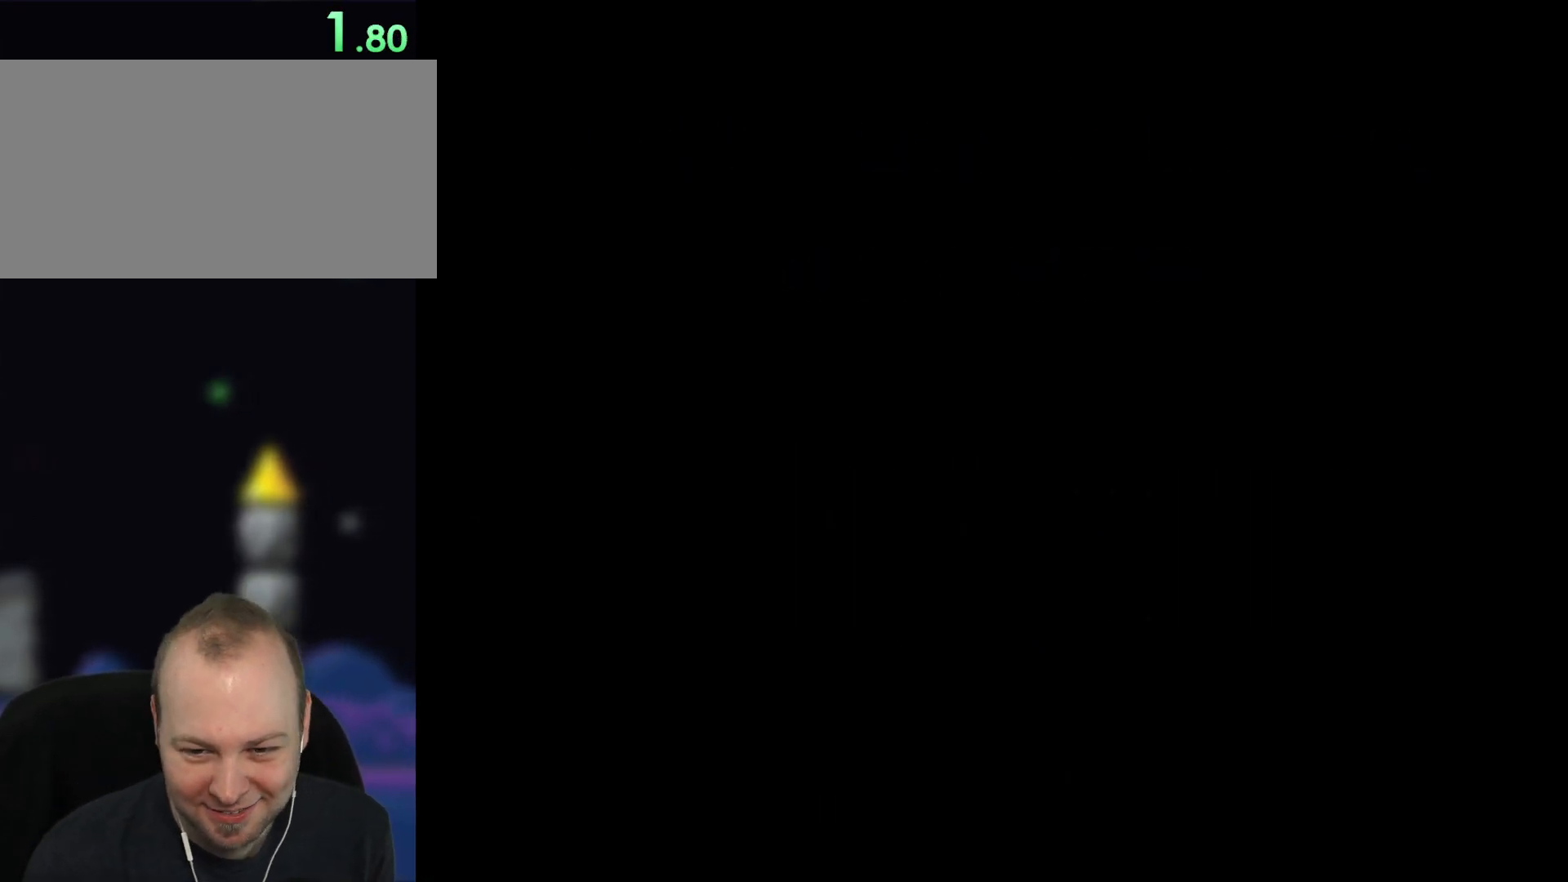
{"buttons": [], "events": []}
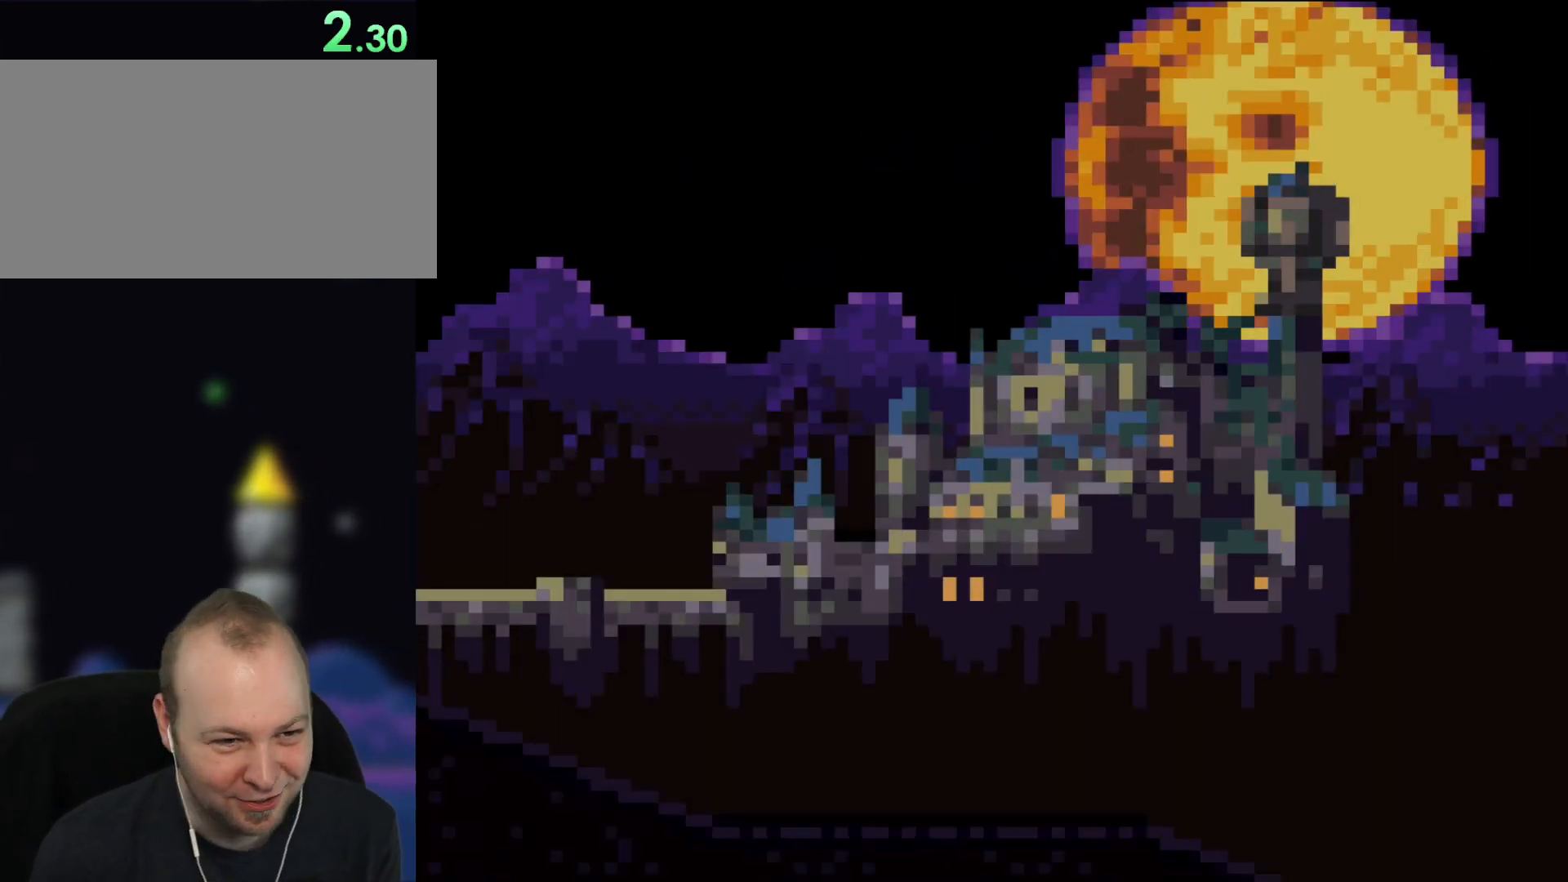
{"buttons": ["Y"], "events": [[183, "Y", "down"]]}
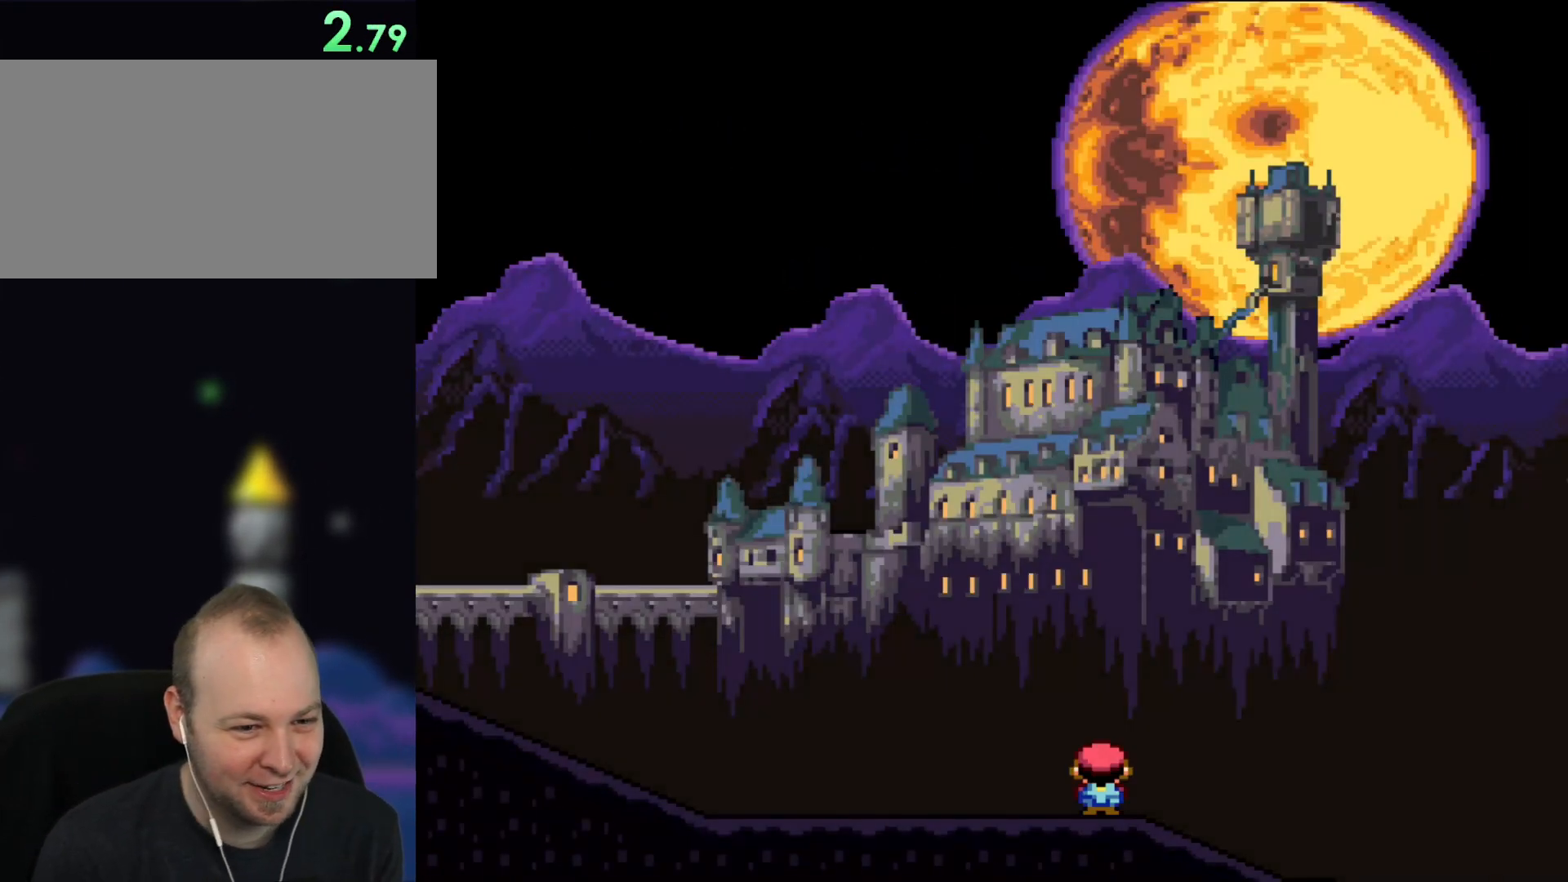
{"buttons": ["Y", "DPAD_LEFT"], "events": [[217, "DPAD_LEFT", "down"]]}
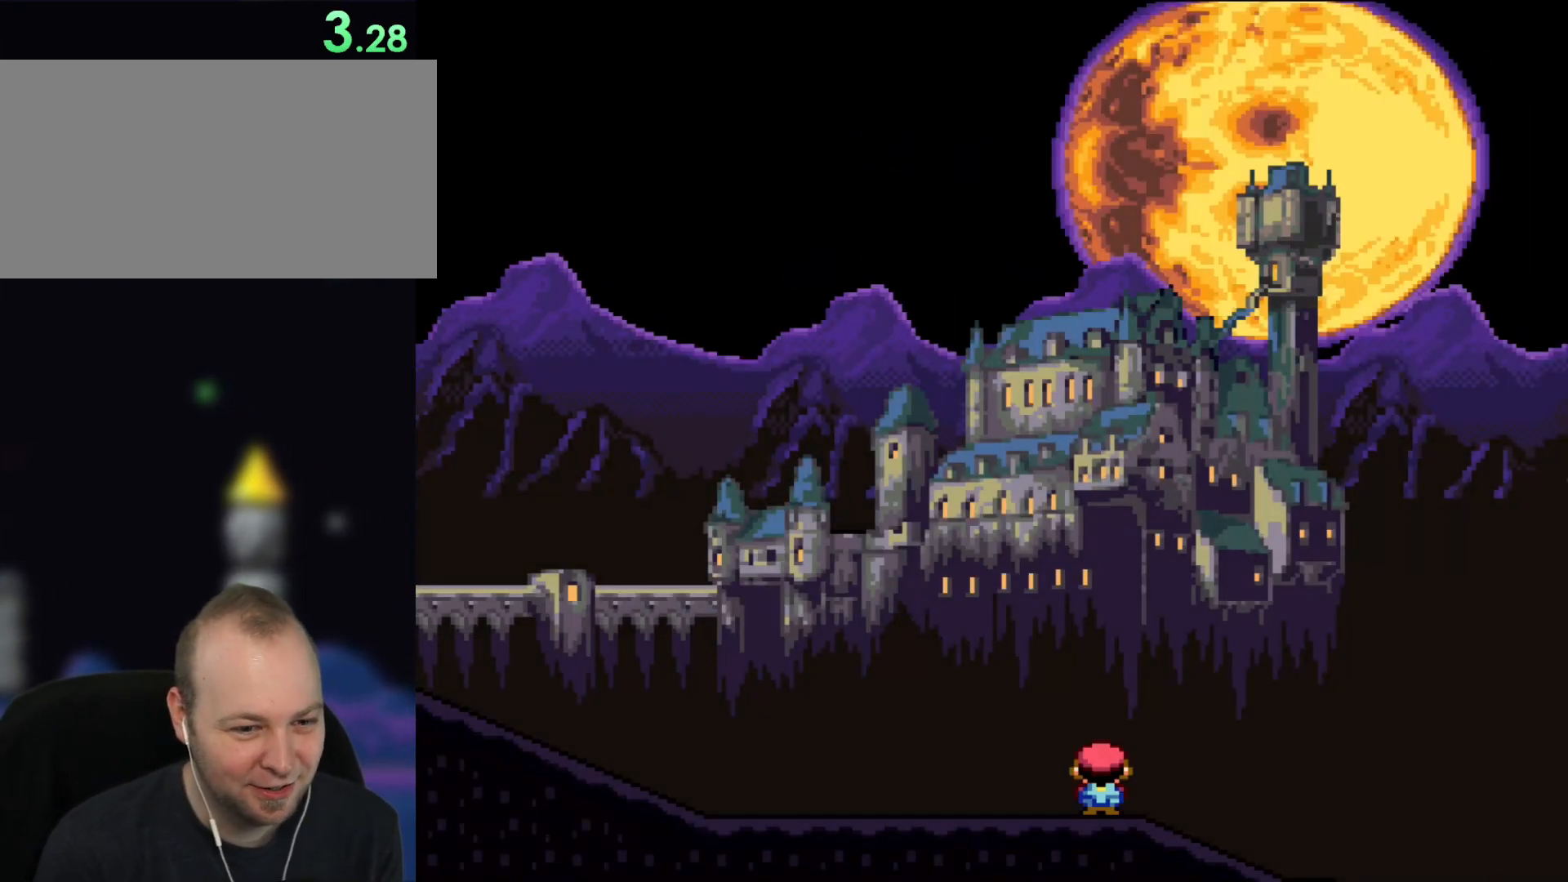
{"buttons": [], "events": [[17, "DPAD_LEFT", "up"], [83, "Y", "up"]]}
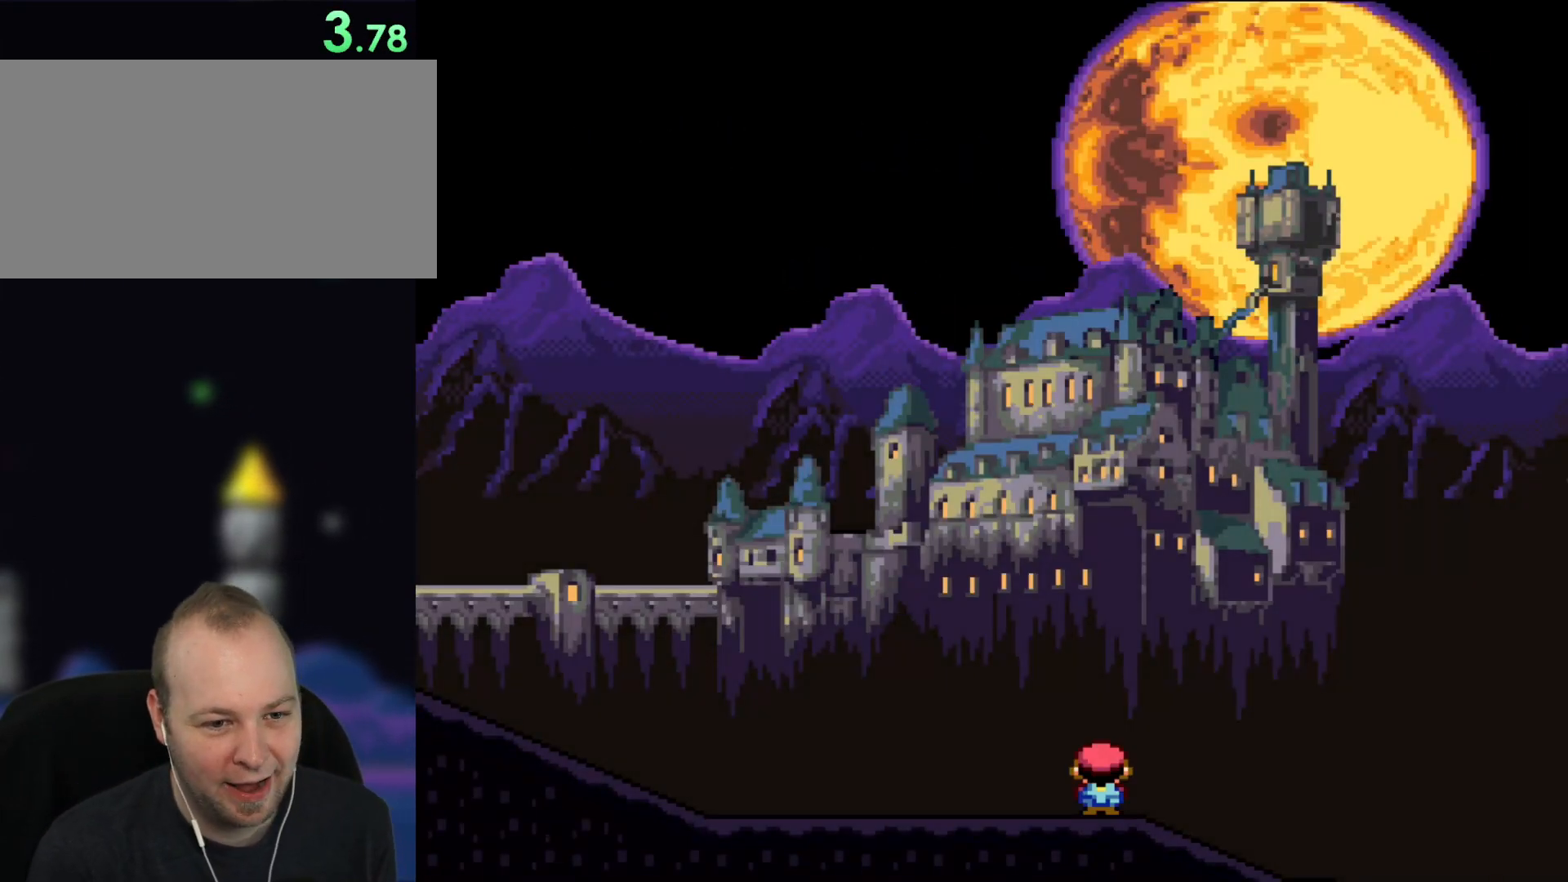
{"buttons": [], "events": []}
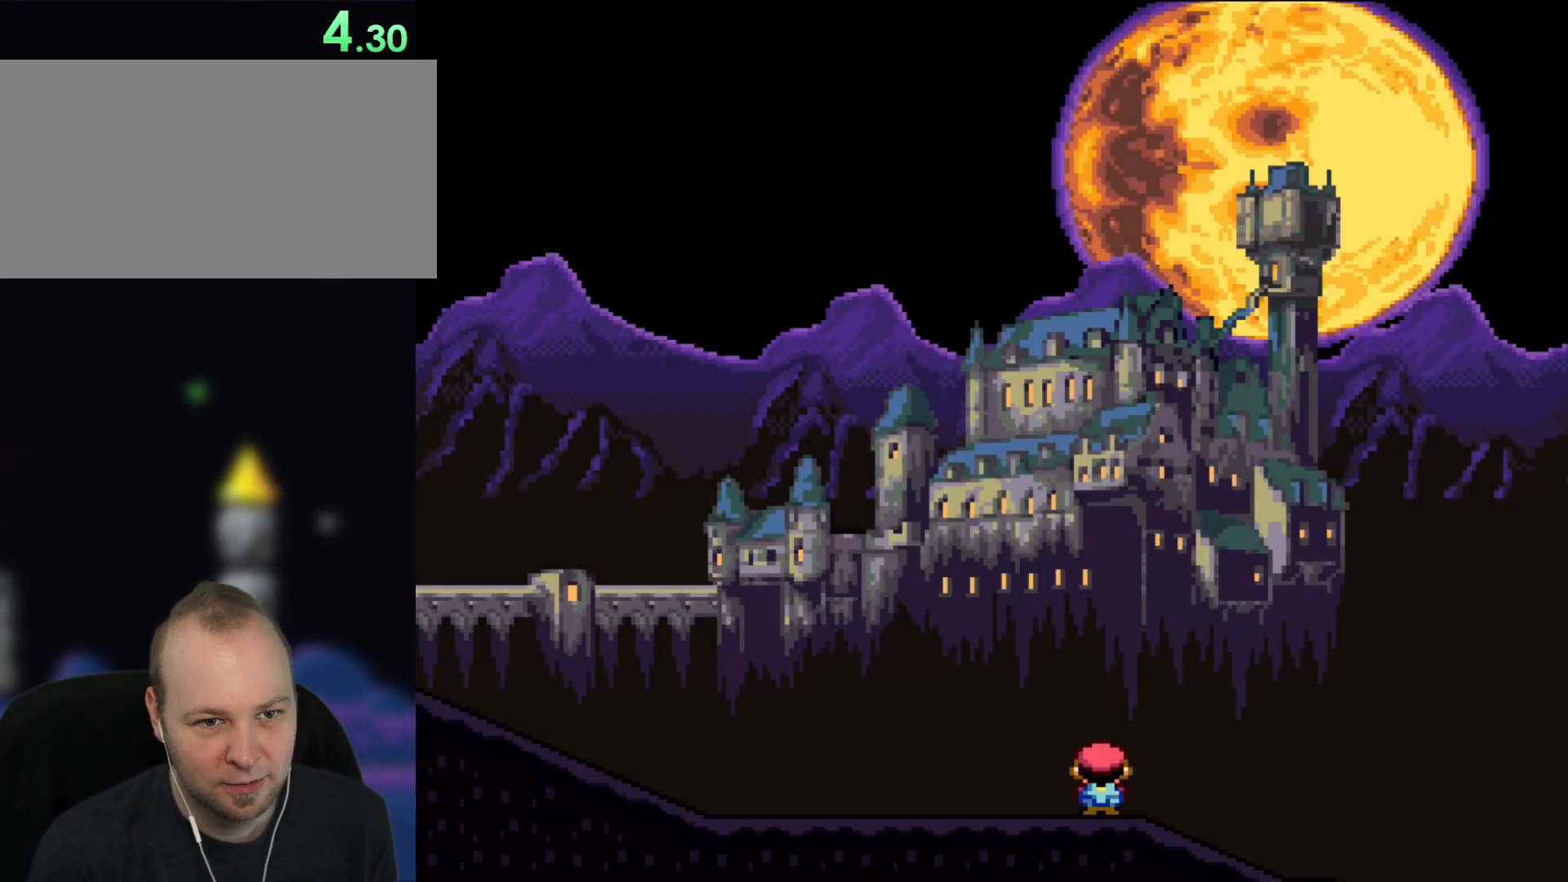
{"buttons": [], "events": []}
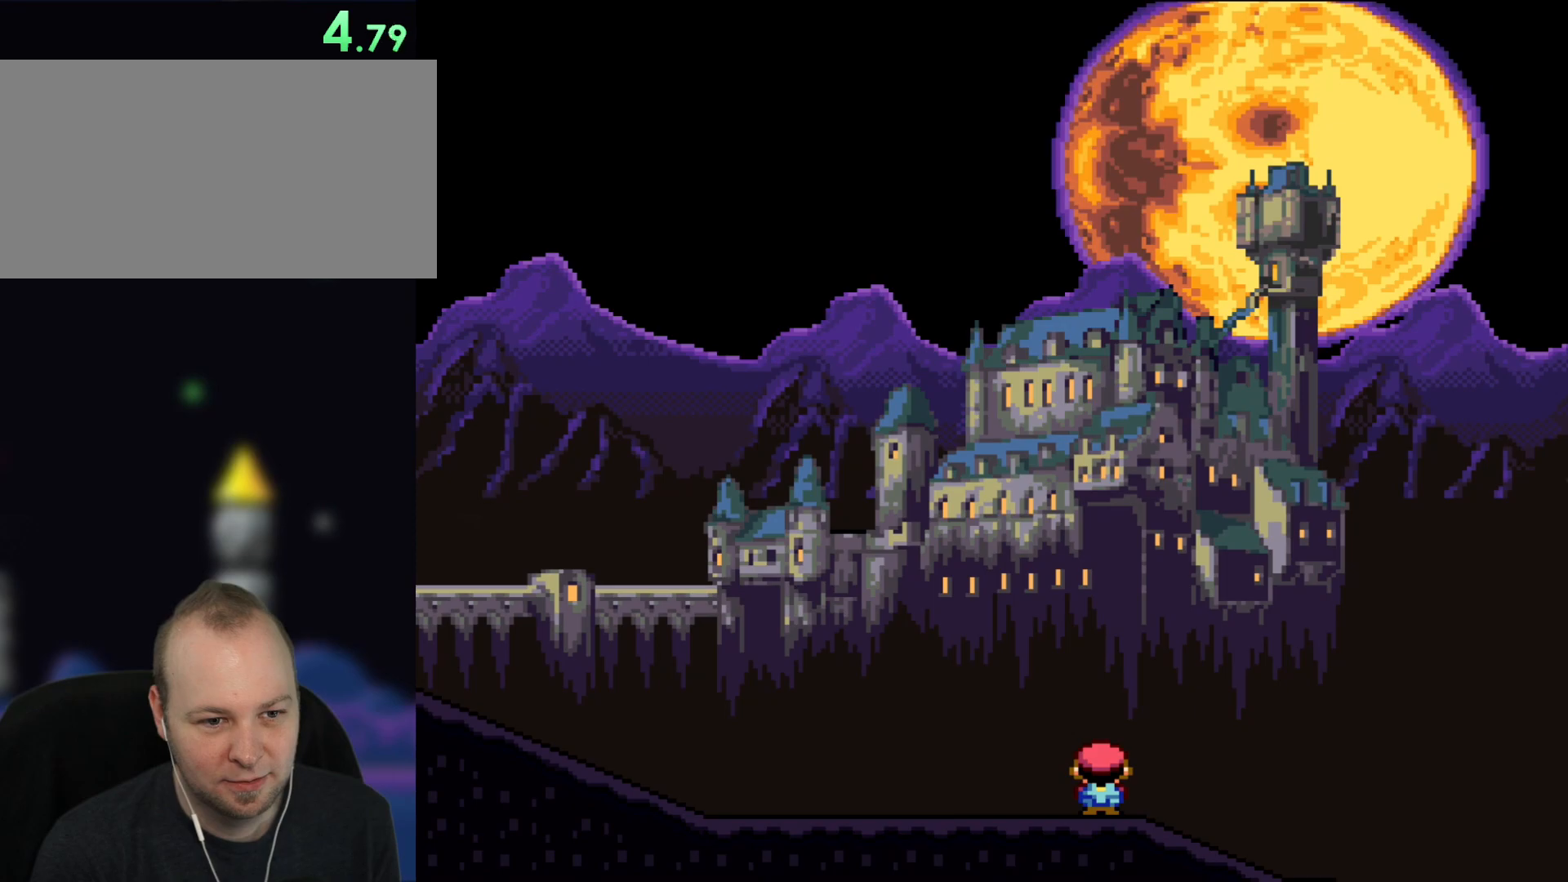
{"buttons": [], "events": []}
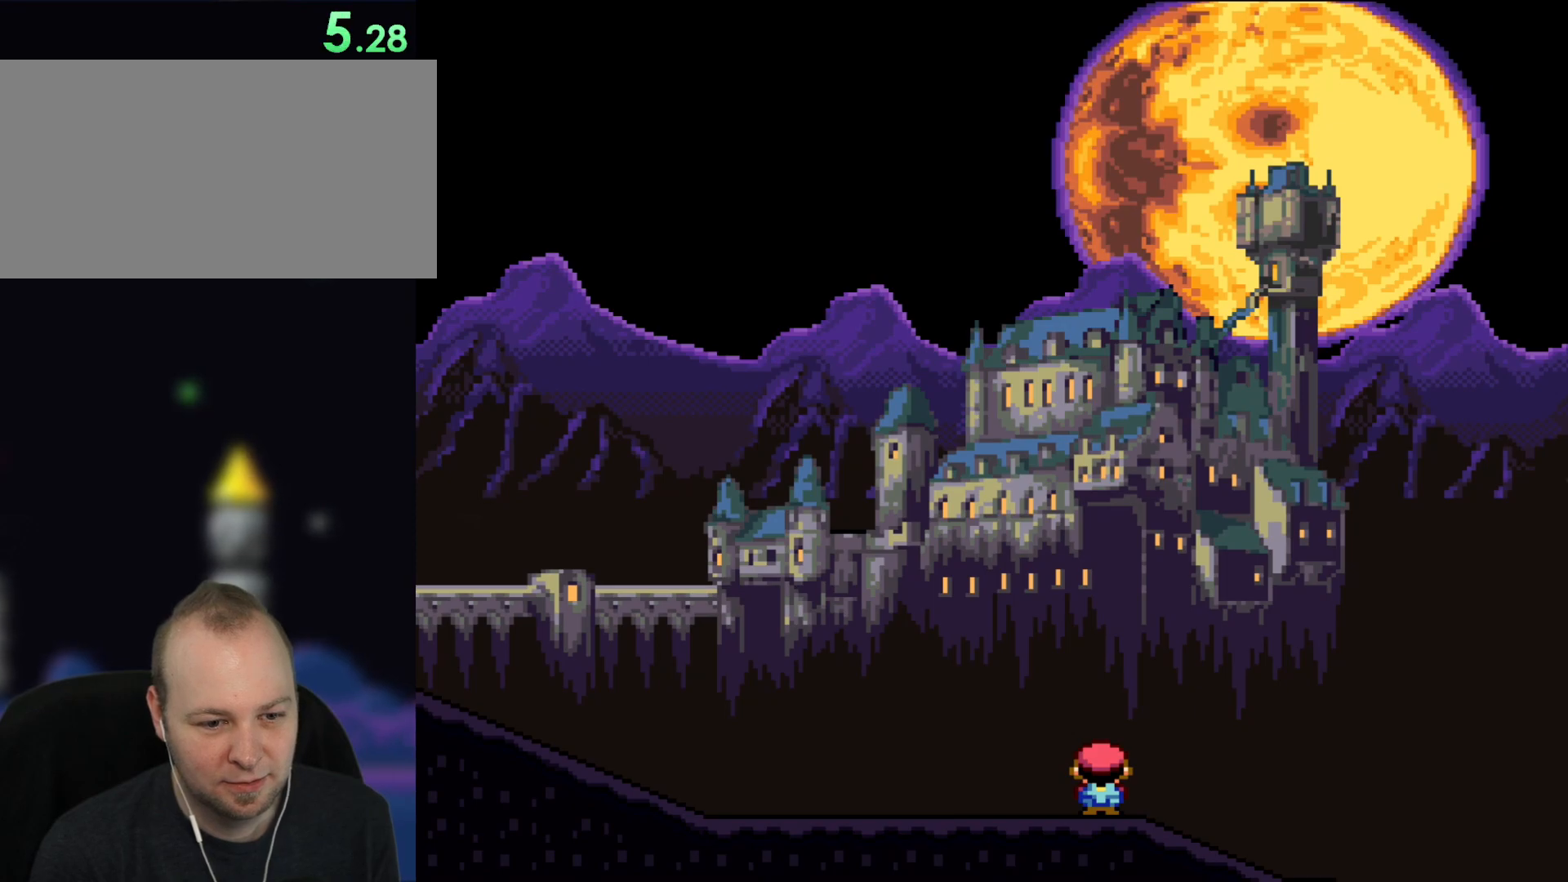
{"buttons": [], "events": [[83, "B", "down"], [250, "B", "up"]]}
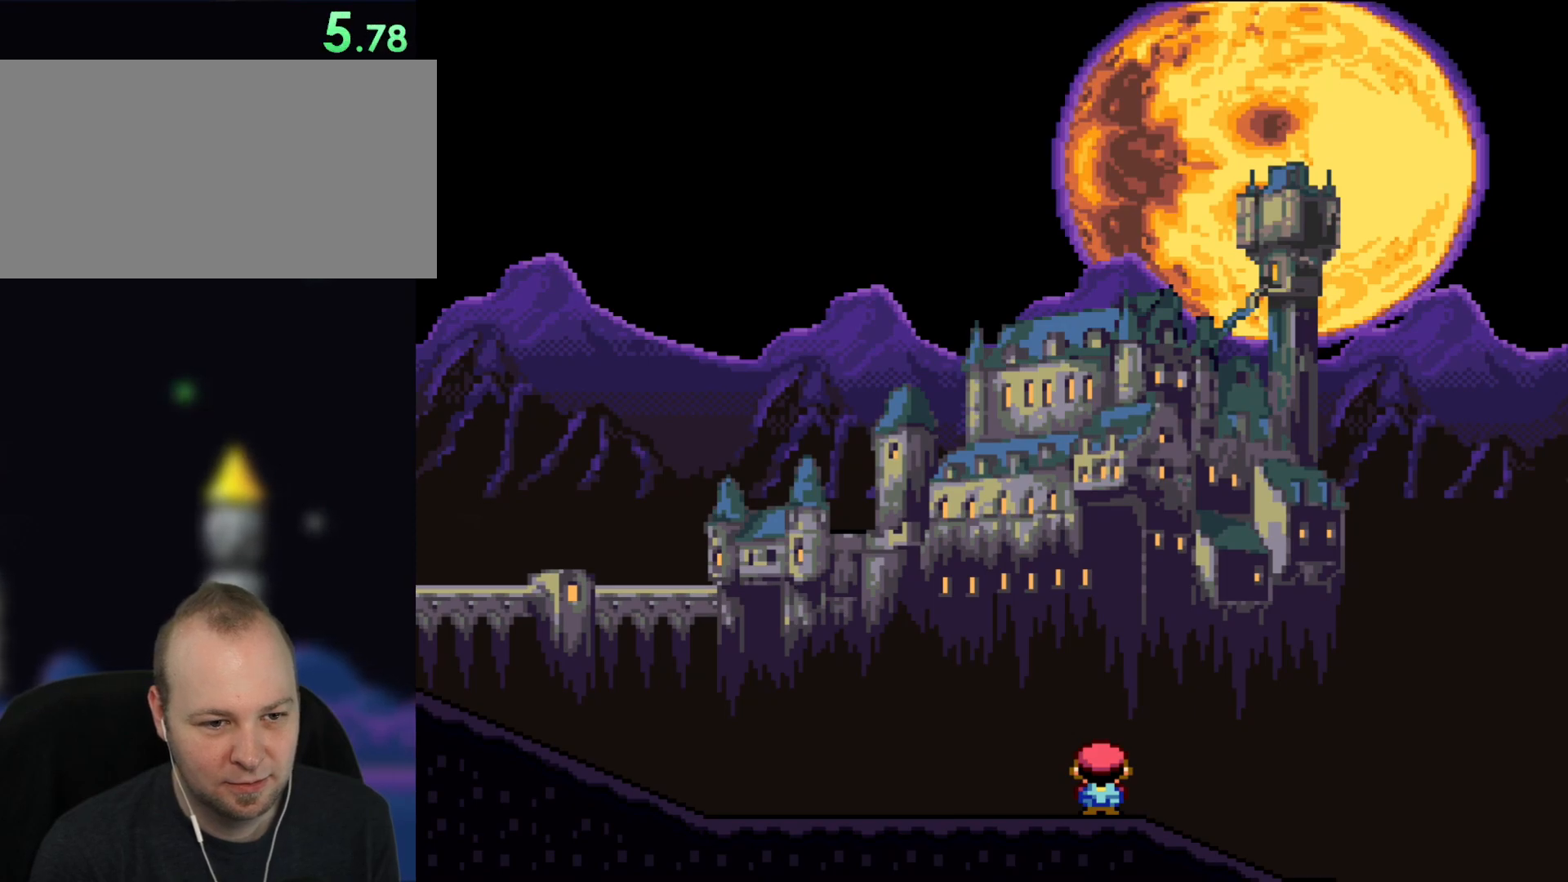
{"buttons": [], "events": []}
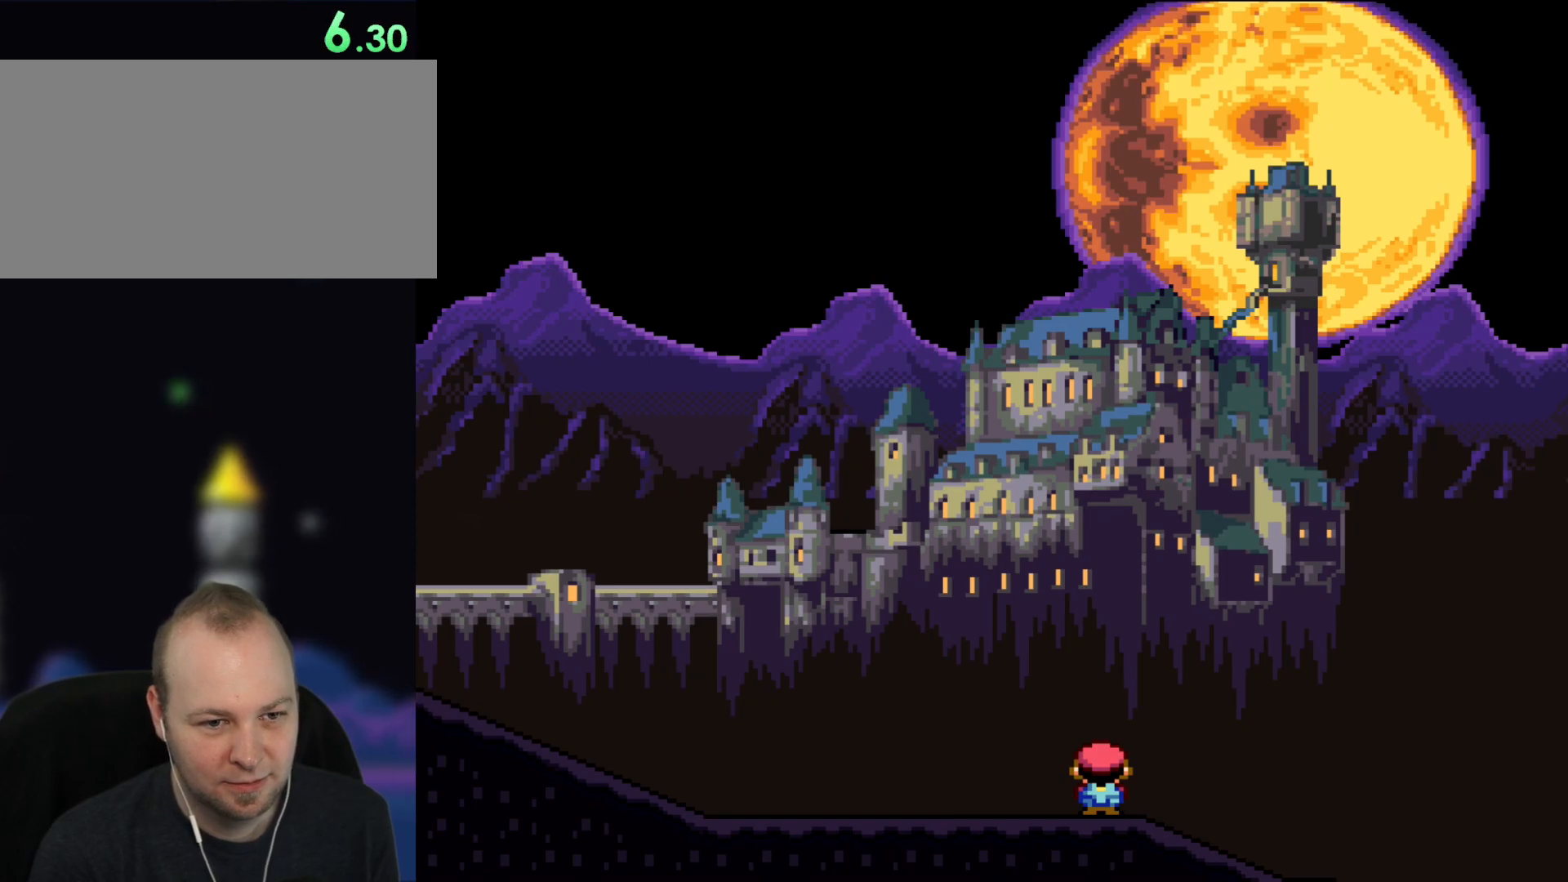
{"buttons": [], "events": []}
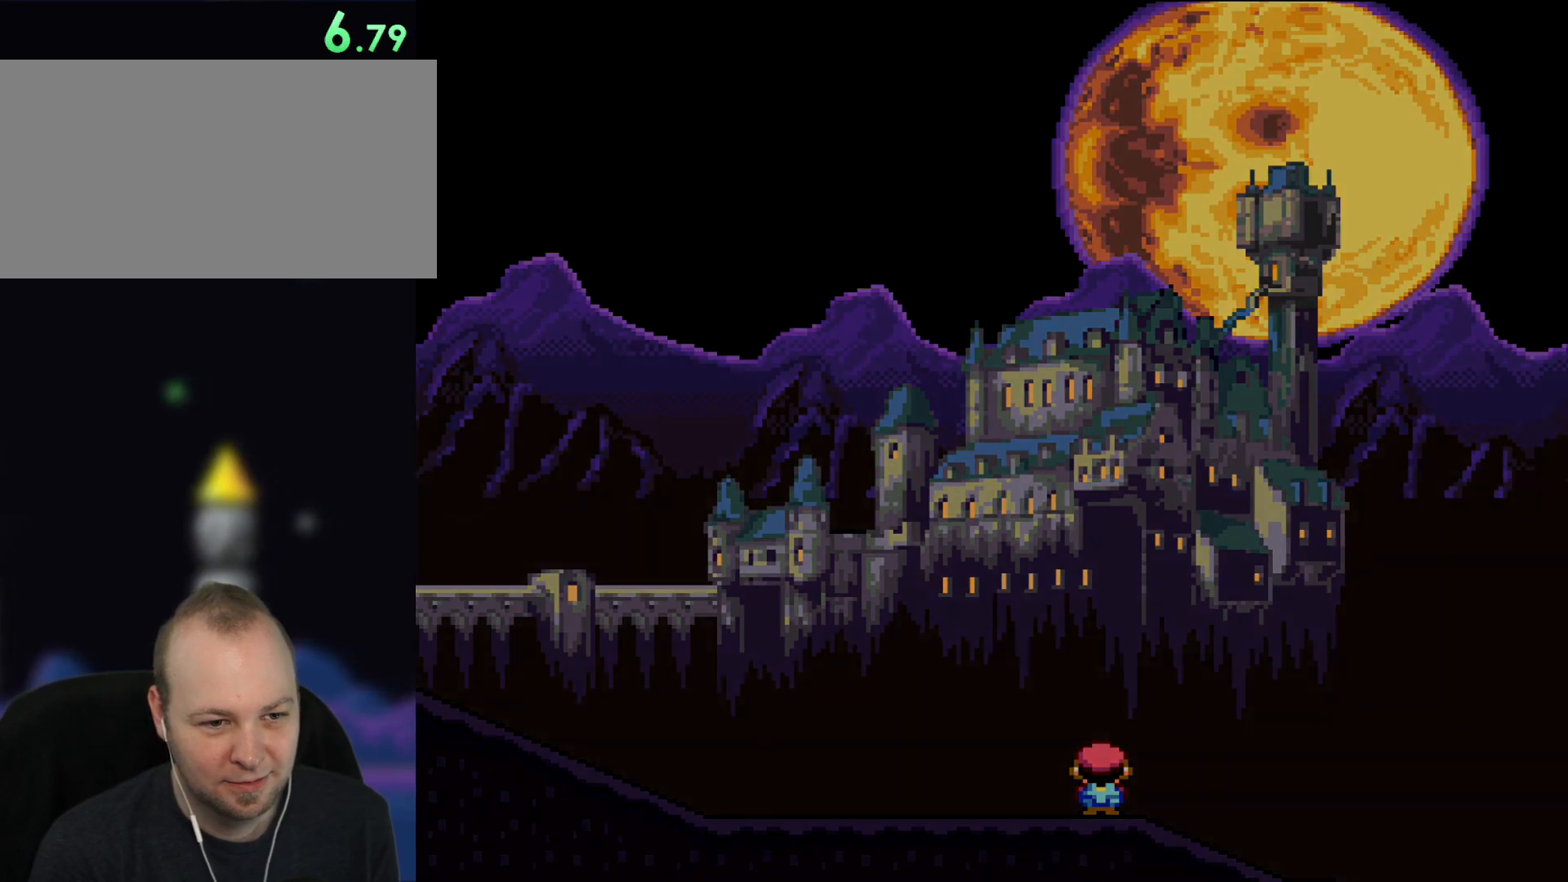
{"buttons": [], "events": []}